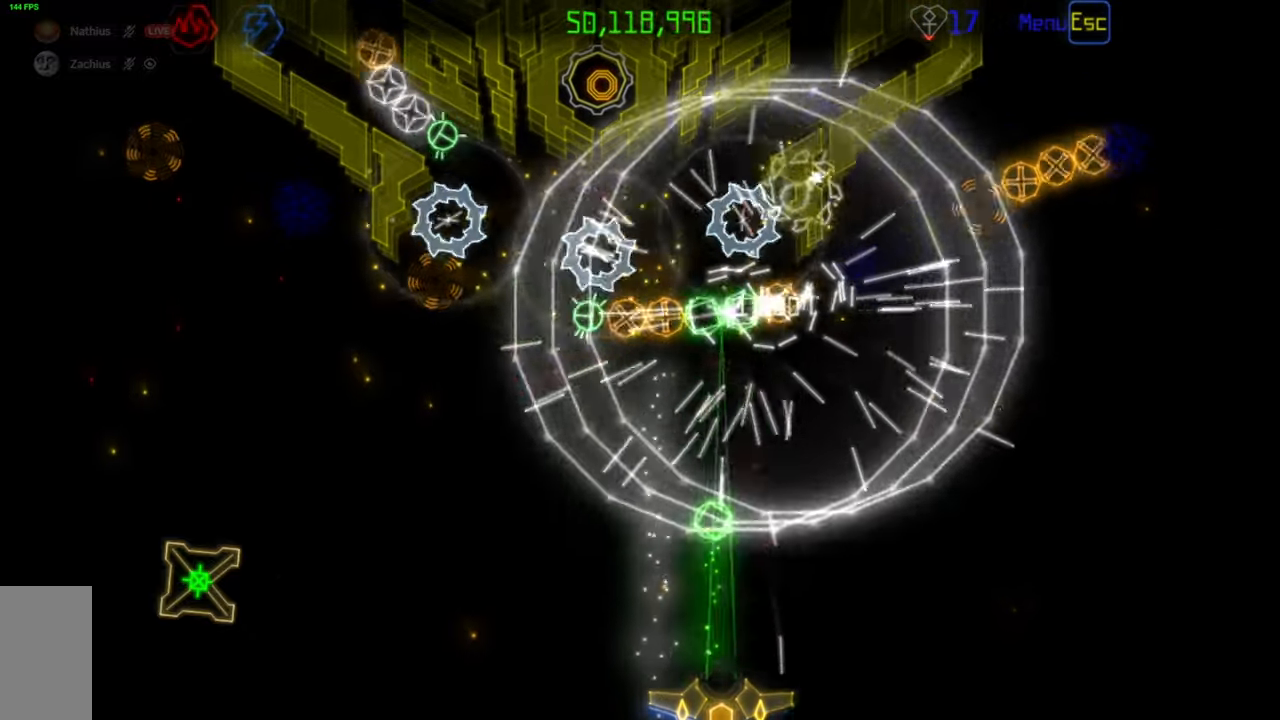
Gameplay with keyboard and mouse; each line is a JSON object with the keys and mouse buttons held at the frame after it. "events" lists presses ("down") and releases ("up") of "mouse_left", "mouse_wheel", "mouse_right", "mouse_mb4" and "mouse_mb5" between this image and that frame as [ms after this image, input, new state], when the widget could be followed in between. "mouse_left", "mouse_wheel", "mouse_right", "mouse_mb4", "mouse_mb5" = the "left", "wheel", "right", "mb4", "mb5" buttons of the "mouse" list. No other keys are recorded. "wheel" means that the mouse wheel is clicked or scrolled. Mouse movement is not recorded.
{"keys": [], "mouse": [], "events": []}
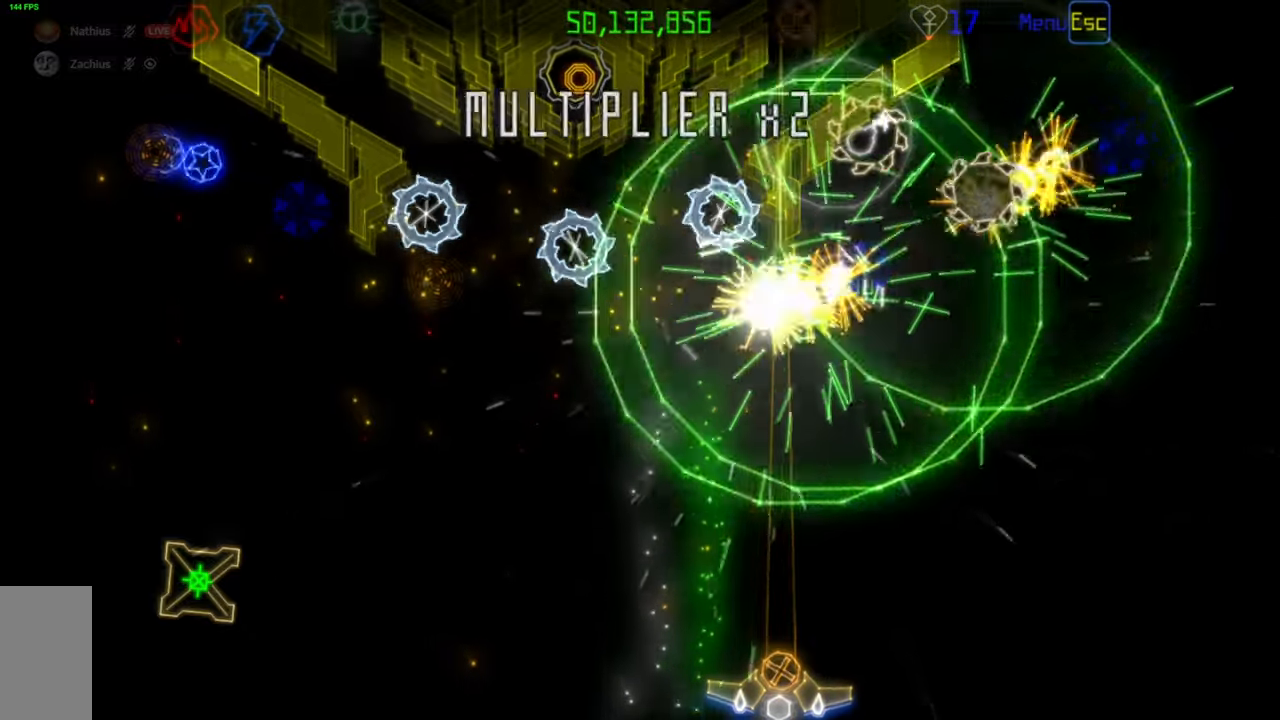
{"keys": [], "mouse": [], "events": []}
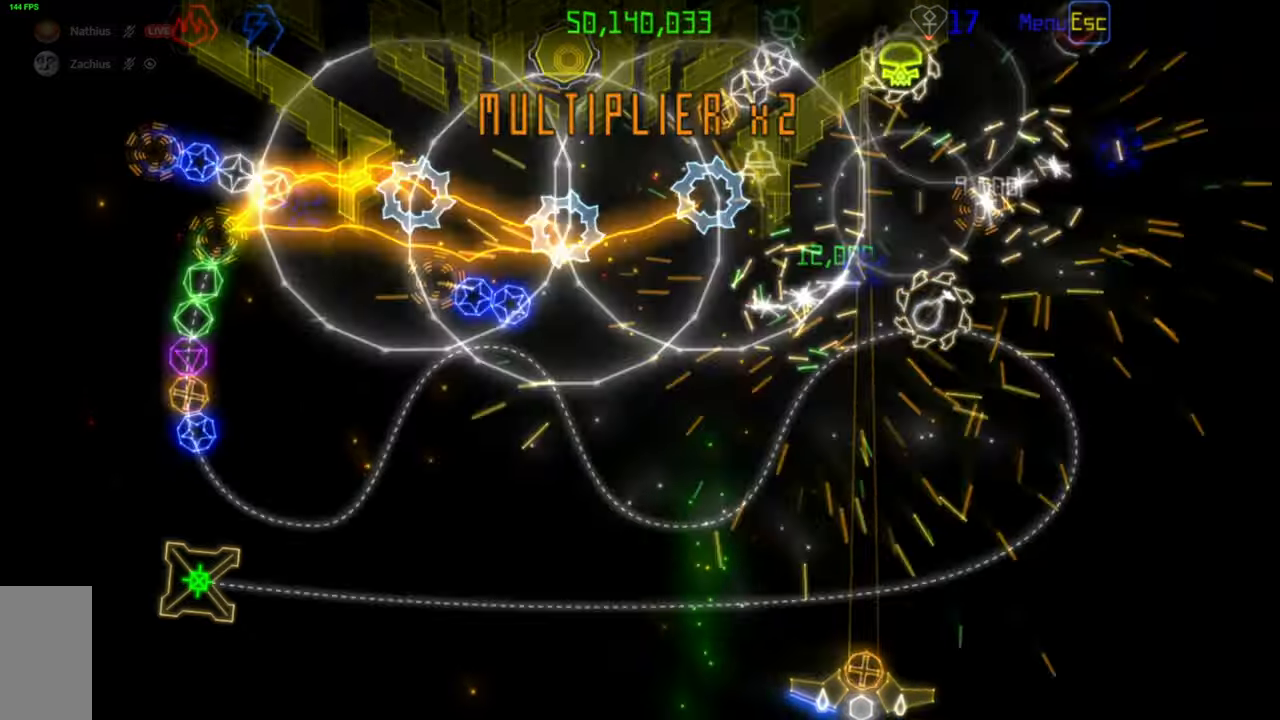
{"keys": [], "mouse": [], "events": []}
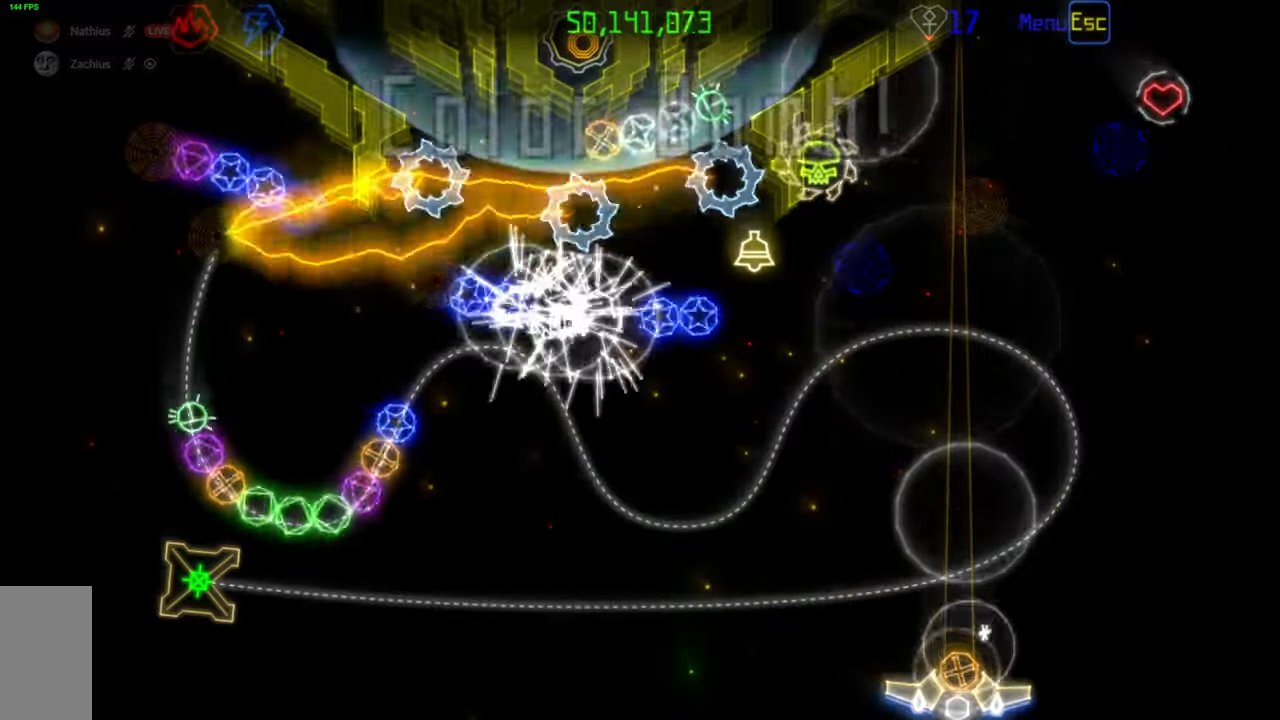
{"keys": [], "mouse": [], "events": []}
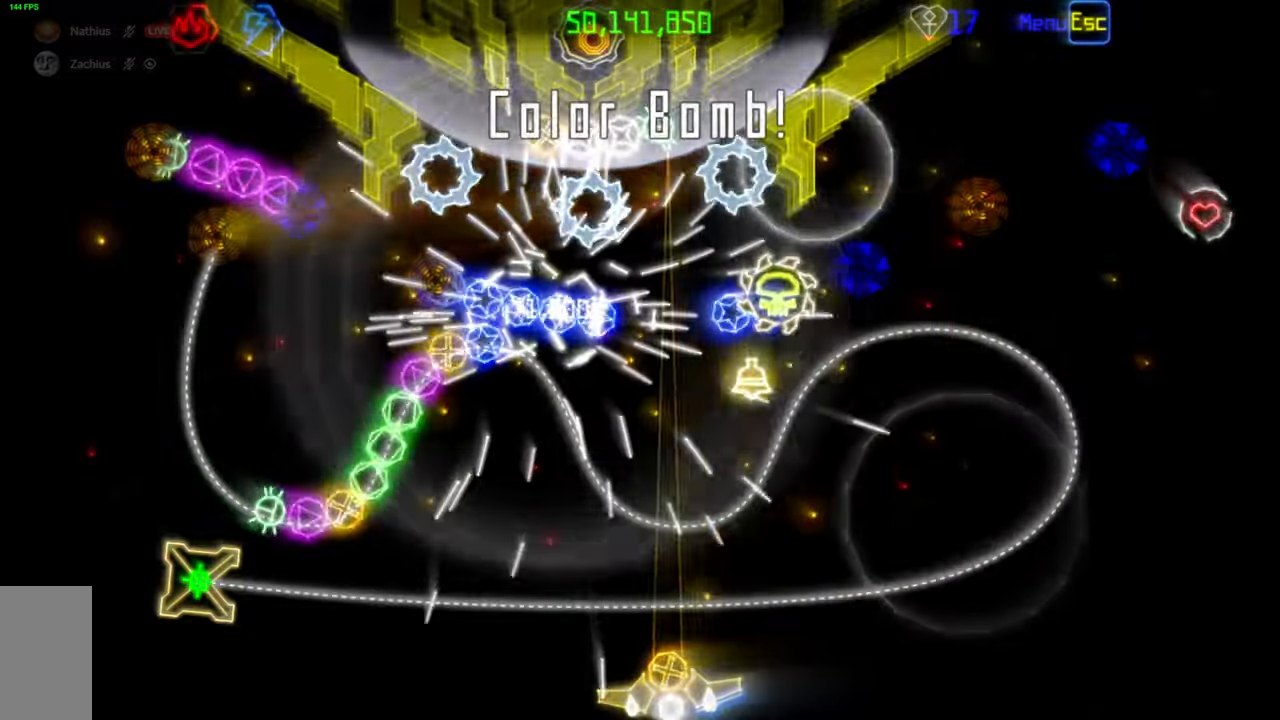
{"keys": [], "mouse": [], "events": []}
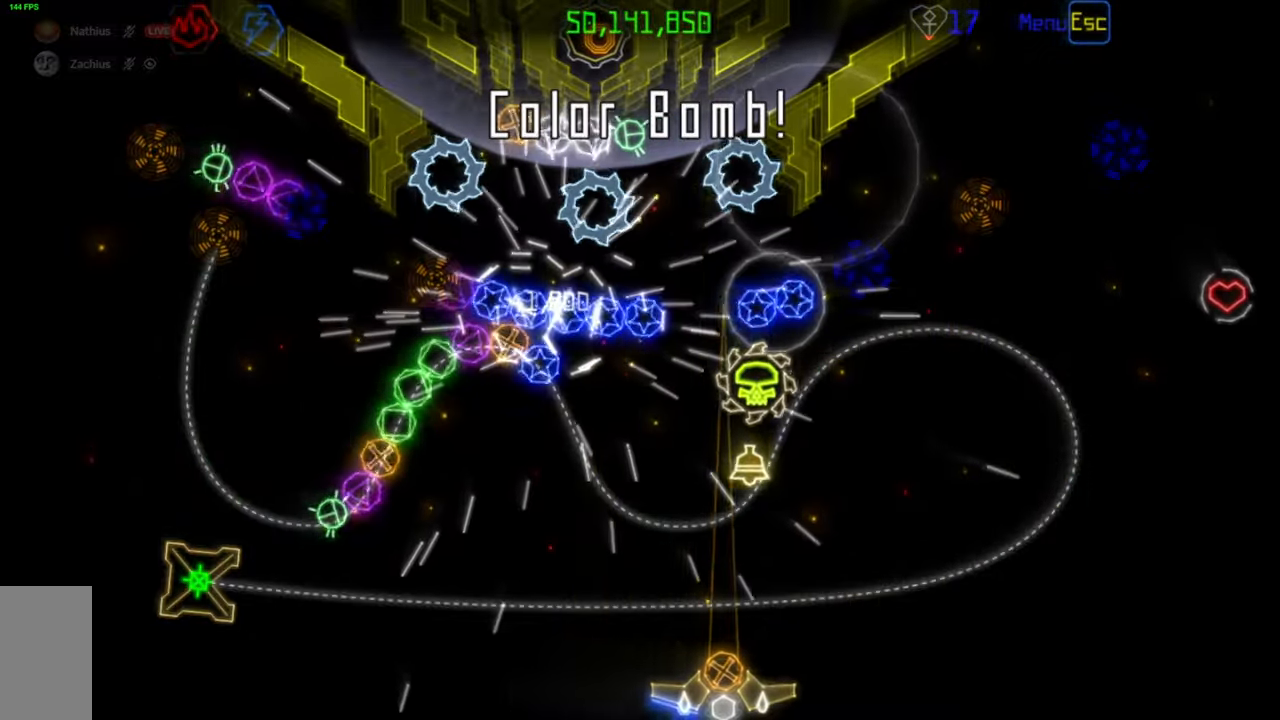
{"keys": [], "mouse": [], "events": []}
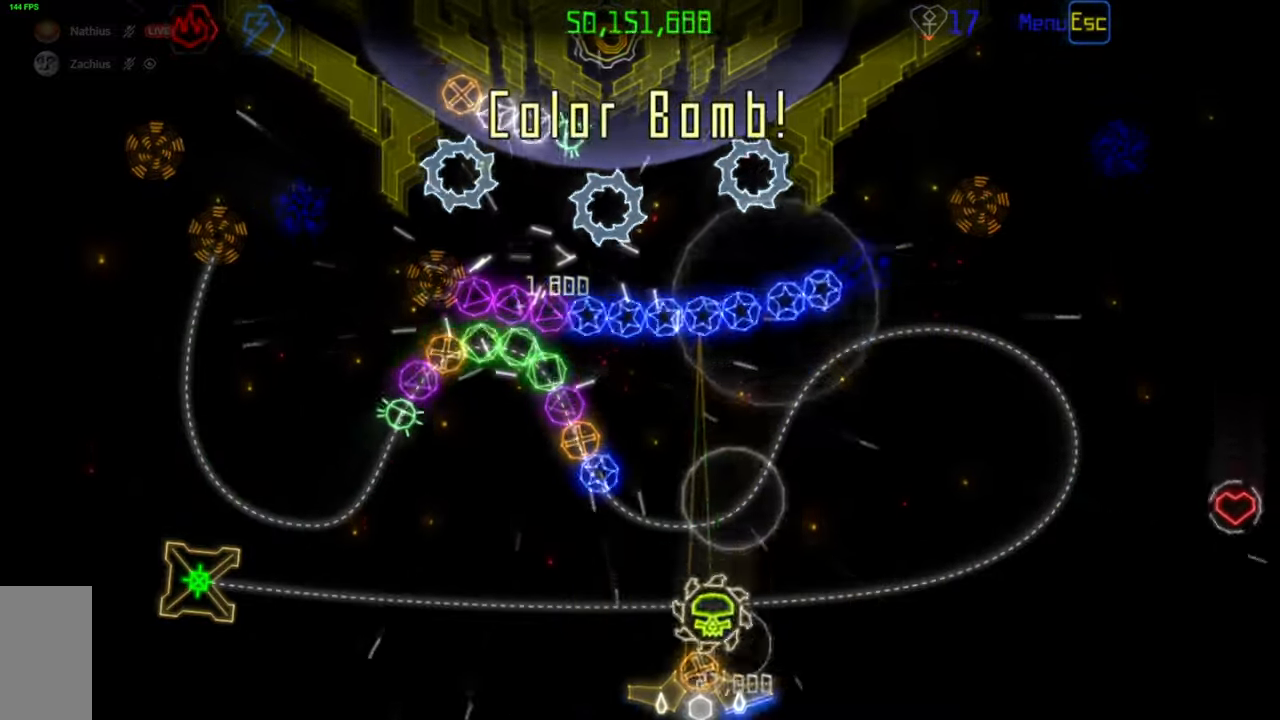
{"keys": [], "mouse": ["left"], "events": [[450, "mouse_left", "down"]]}
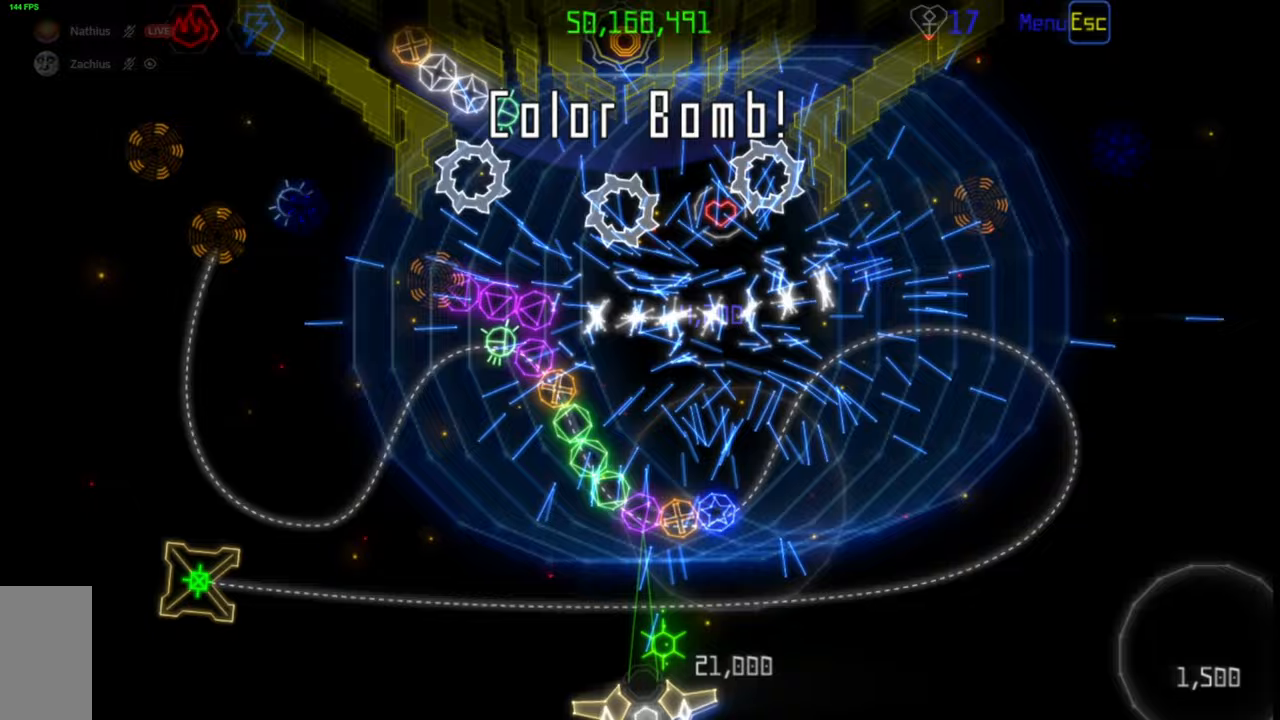
{"keys": [], "mouse": [], "events": [[17, "mouse_left", "up"]]}
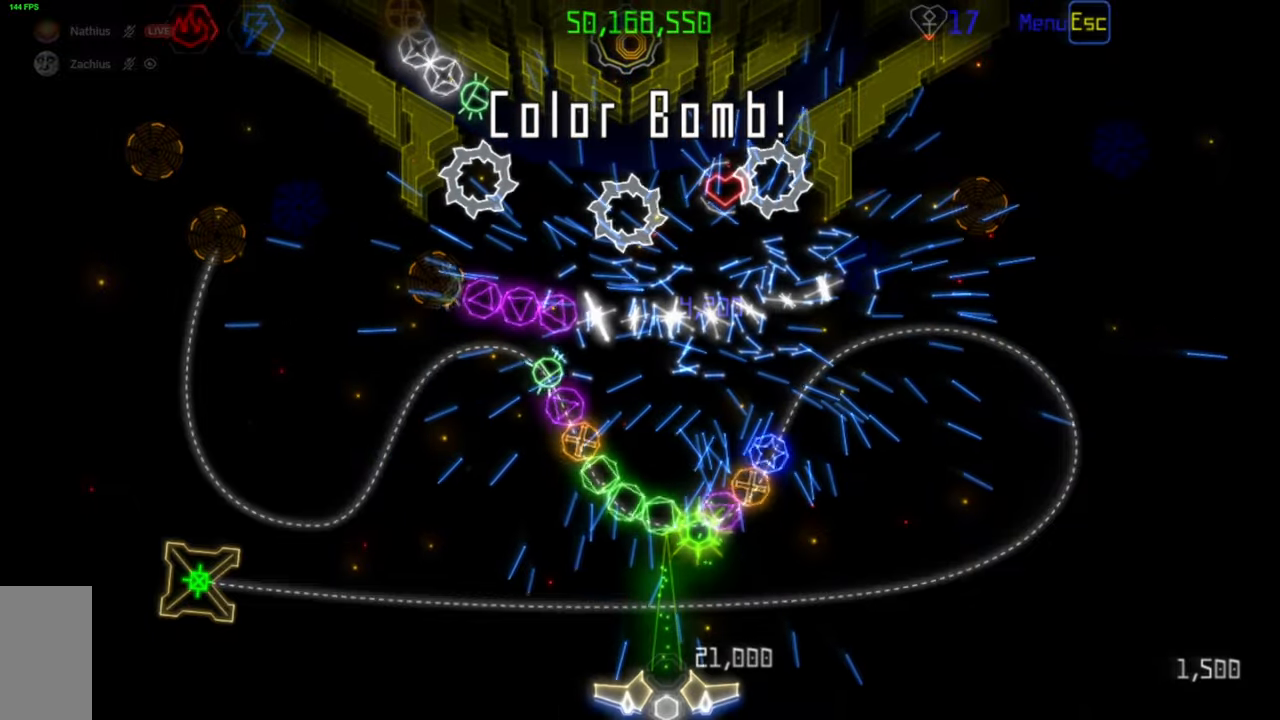
{"keys": [], "mouse": [], "events": []}
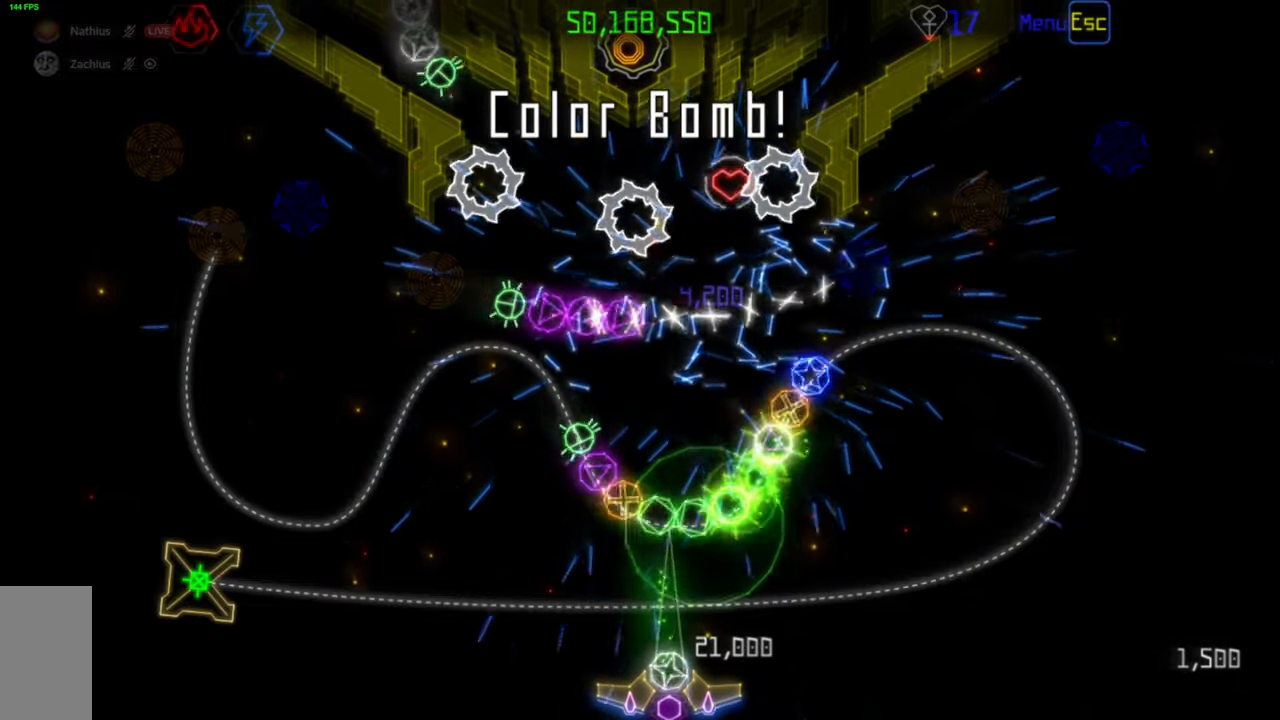
{"keys": [], "mouse": [], "events": [[233, "mouse_right", "down"], [317, "mouse_right", "up"]]}
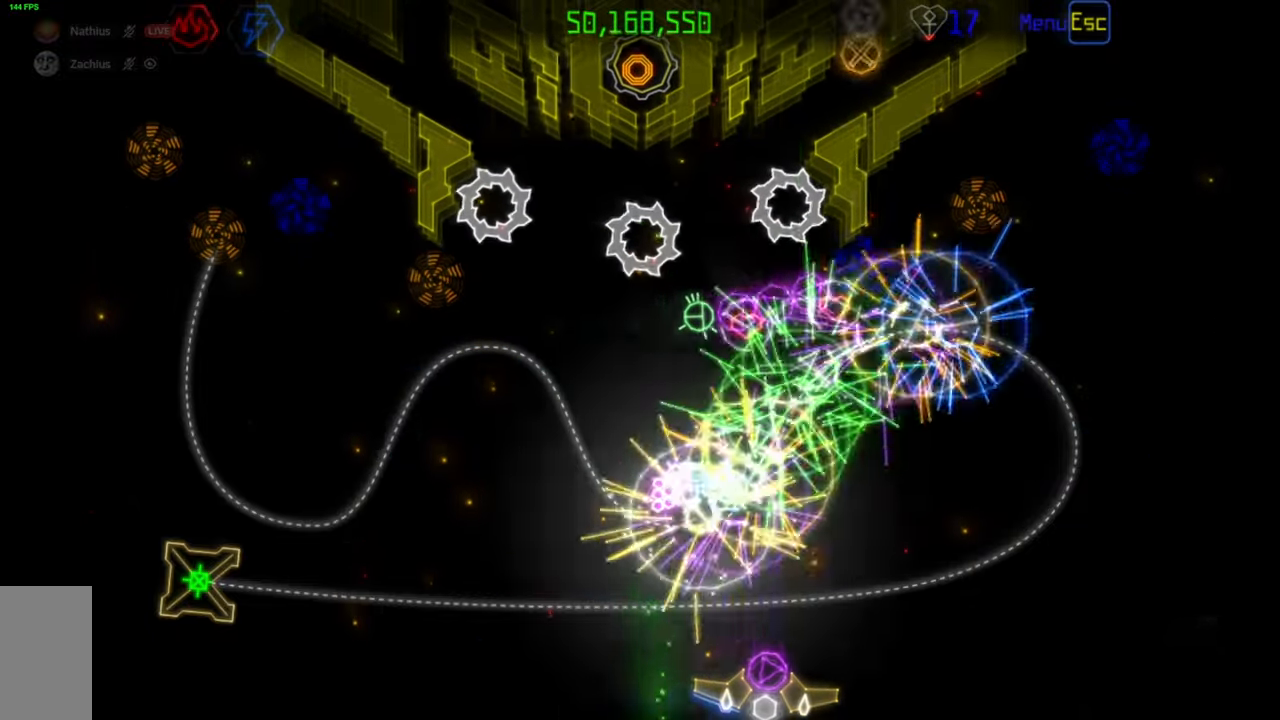
{"keys": [], "mouse": [], "events": [[250, "mouse_left", "down"], [333, "mouse_left", "up"]]}
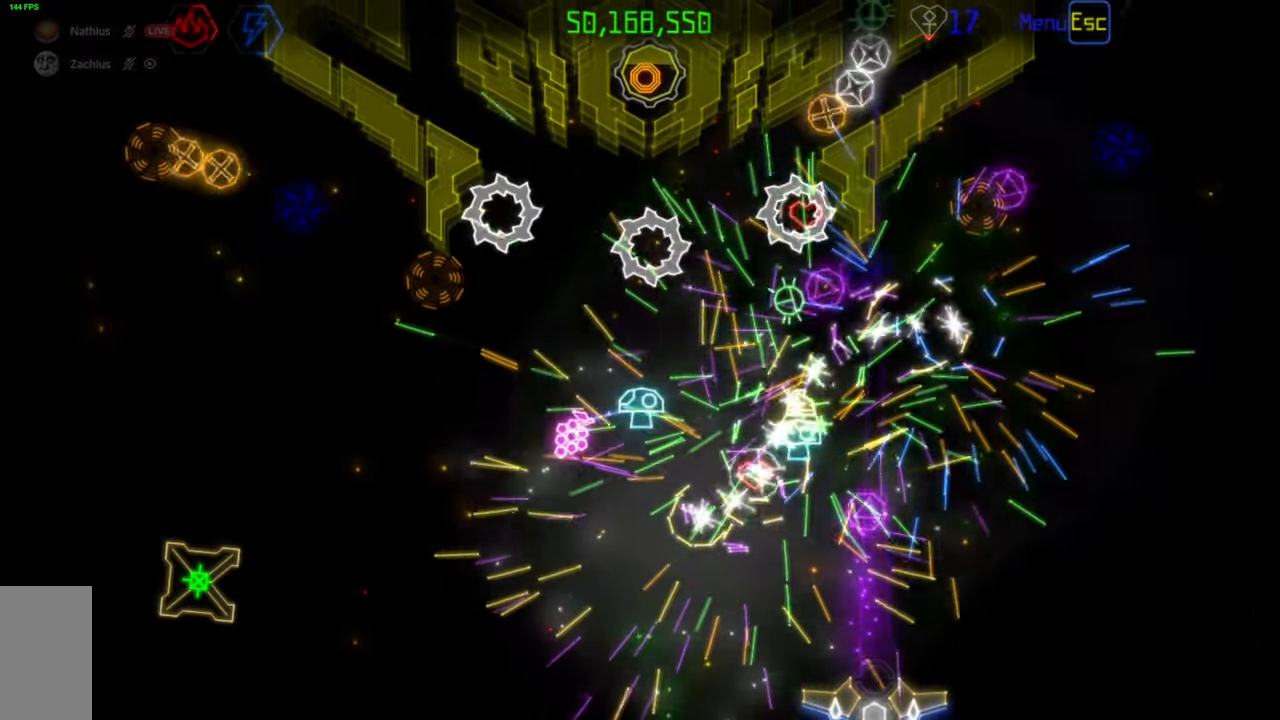
{"keys": [], "mouse": [], "events": []}
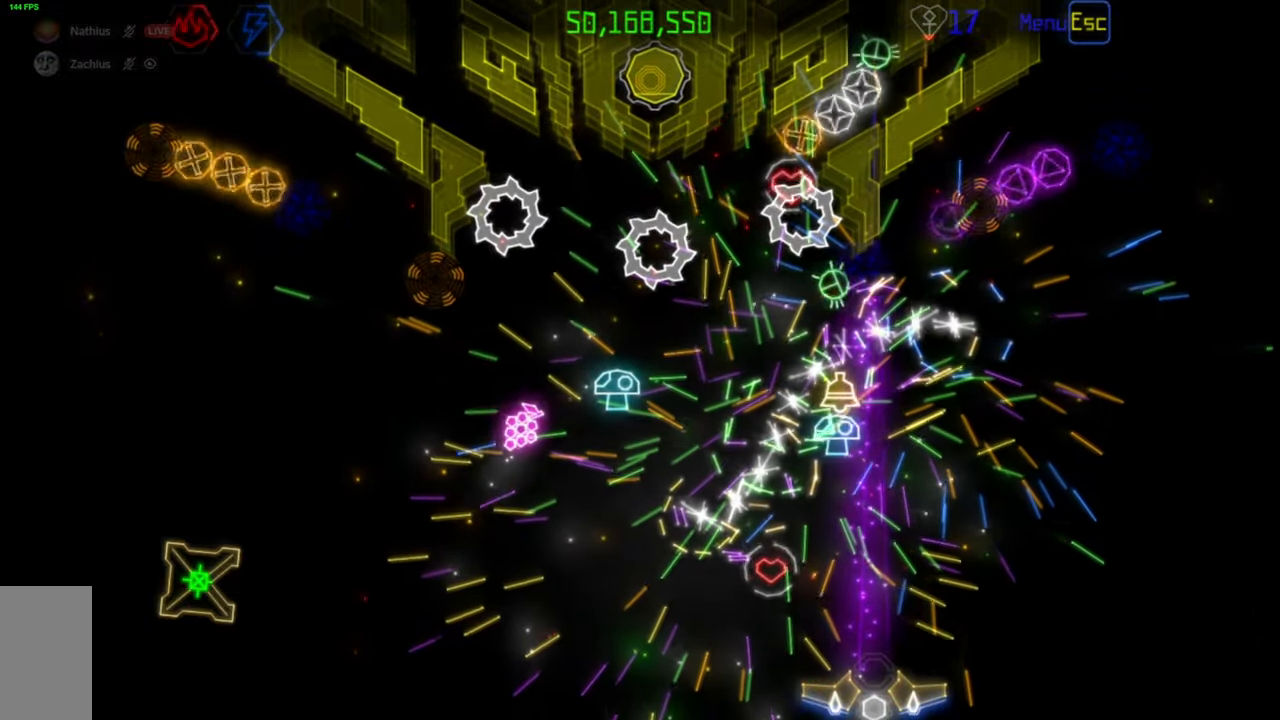
{"keys": [], "mouse": [], "events": []}
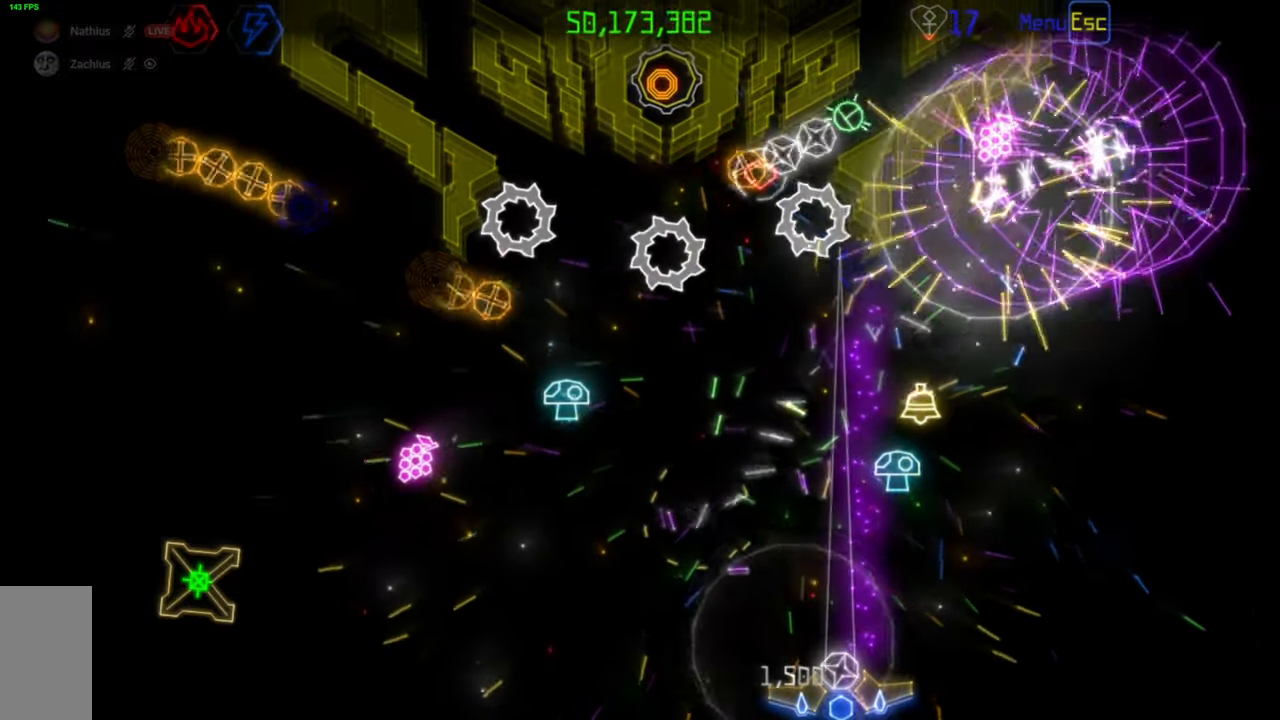
{"keys": [], "mouse": [], "events": []}
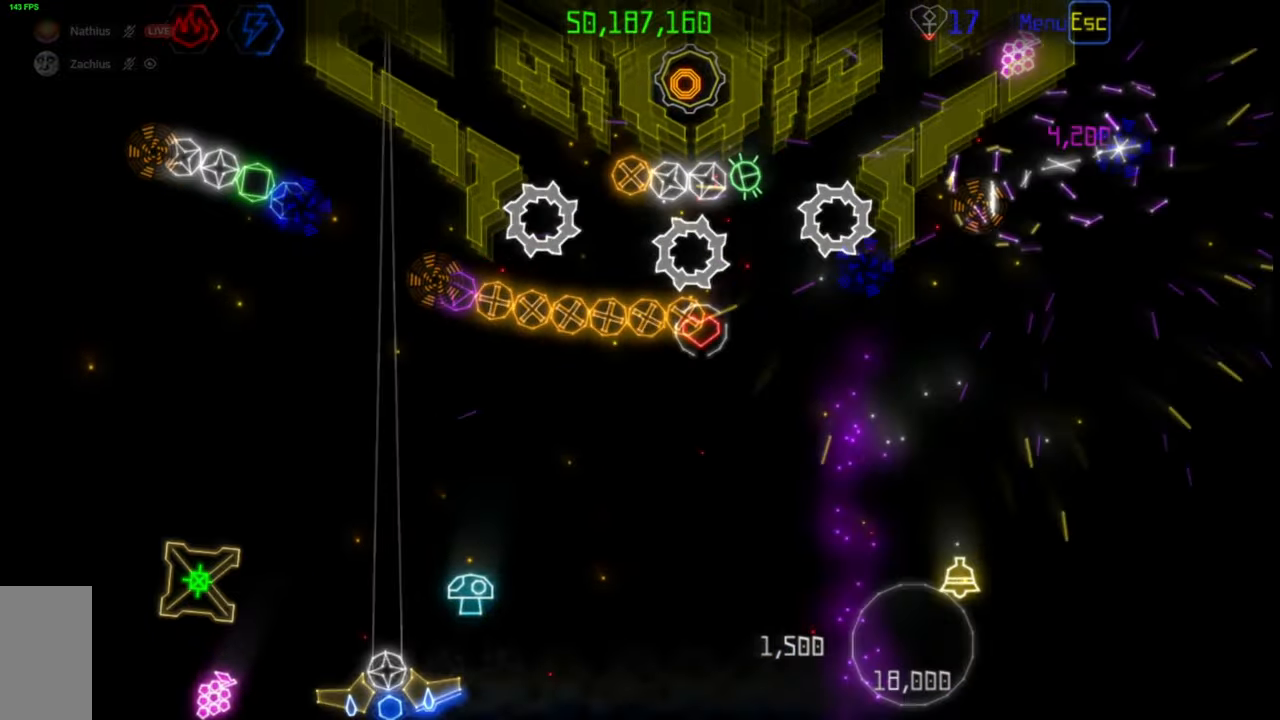
{"keys": [], "mouse": [], "events": []}
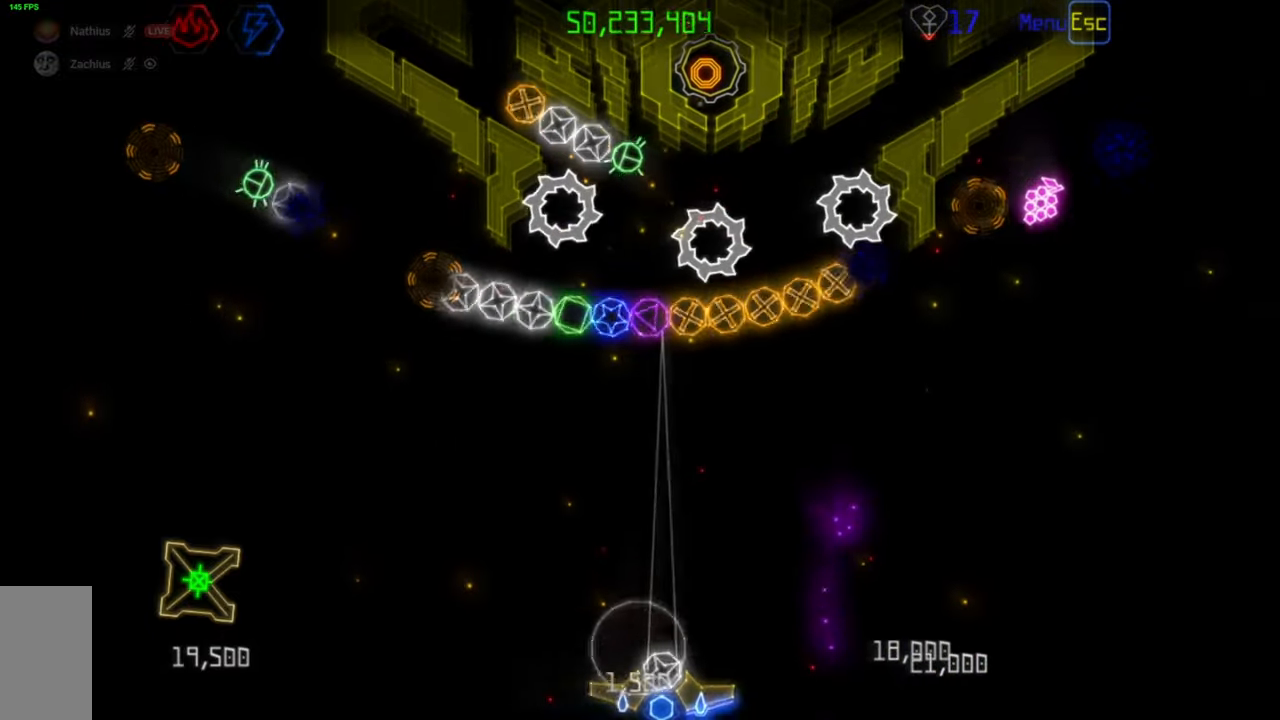
{"keys": [], "mouse": ["right"], "events": [[233, "mouse_right", "down"], [317, "mouse_right", "up"], [483, "mouse_right", "down"]]}
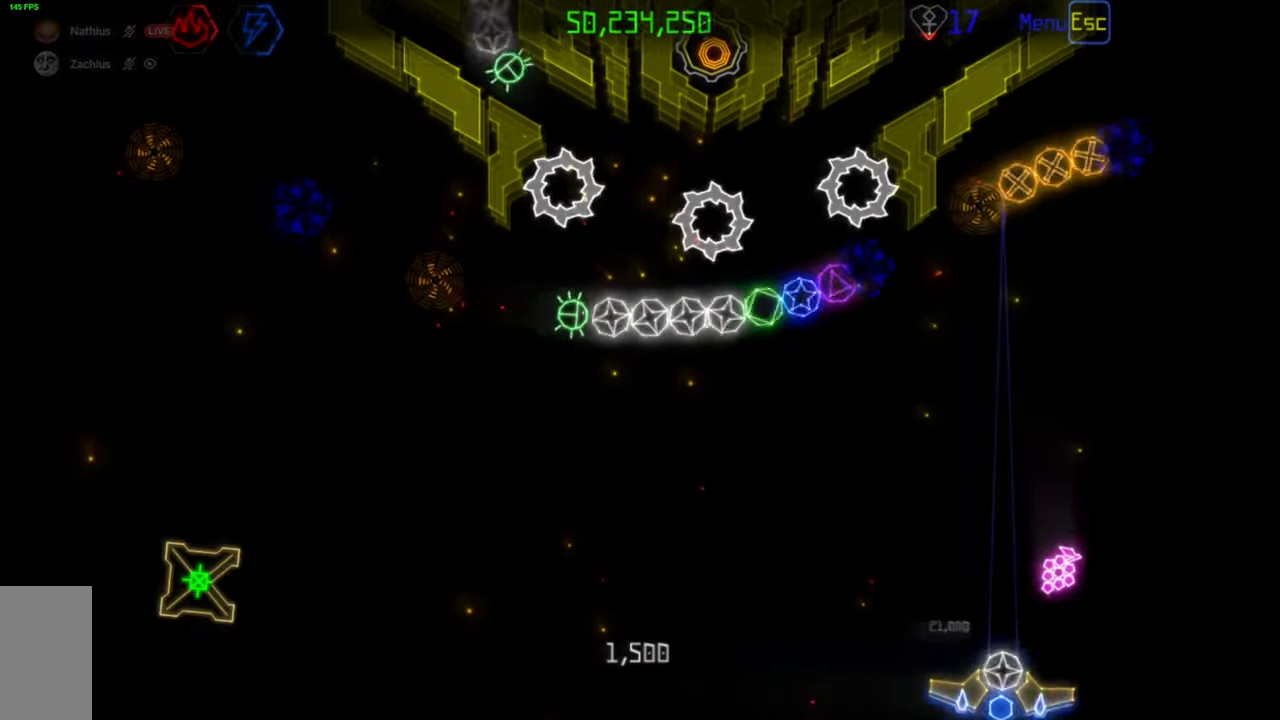
{"keys": [], "mouse": [], "events": [[67, "mouse_right", "up"], [267, "mouse_left", "down"], [333, "mouse_left", "up"]]}
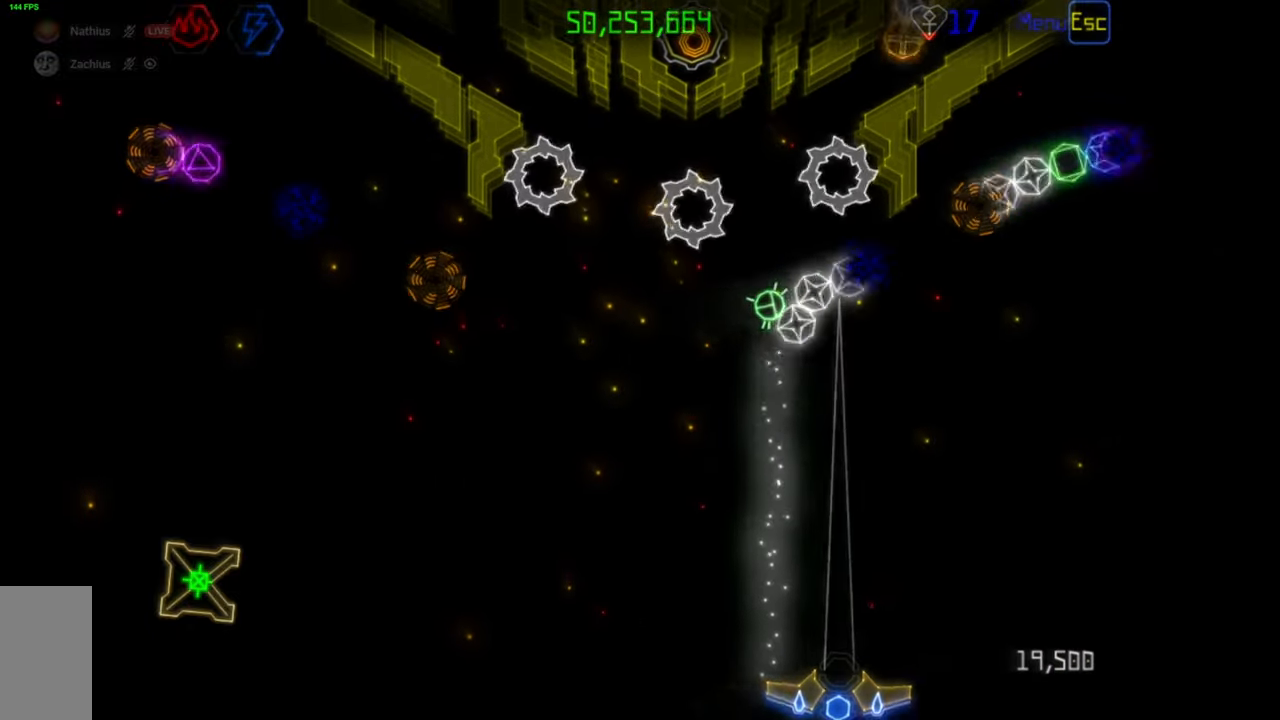
{"keys": [], "mouse": [], "events": []}
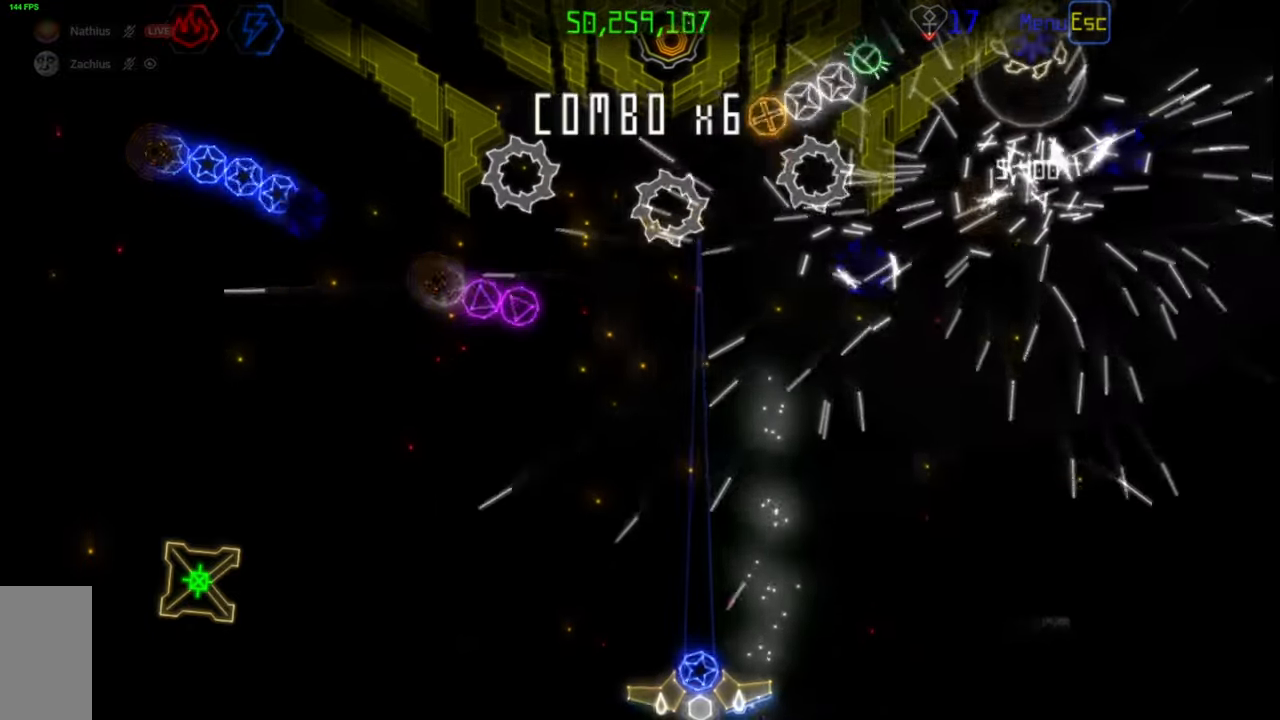
{"keys": [], "mouse": [], "events": [[33, "mouse_left", "down"], [117, "mouse_left", "up"]]}
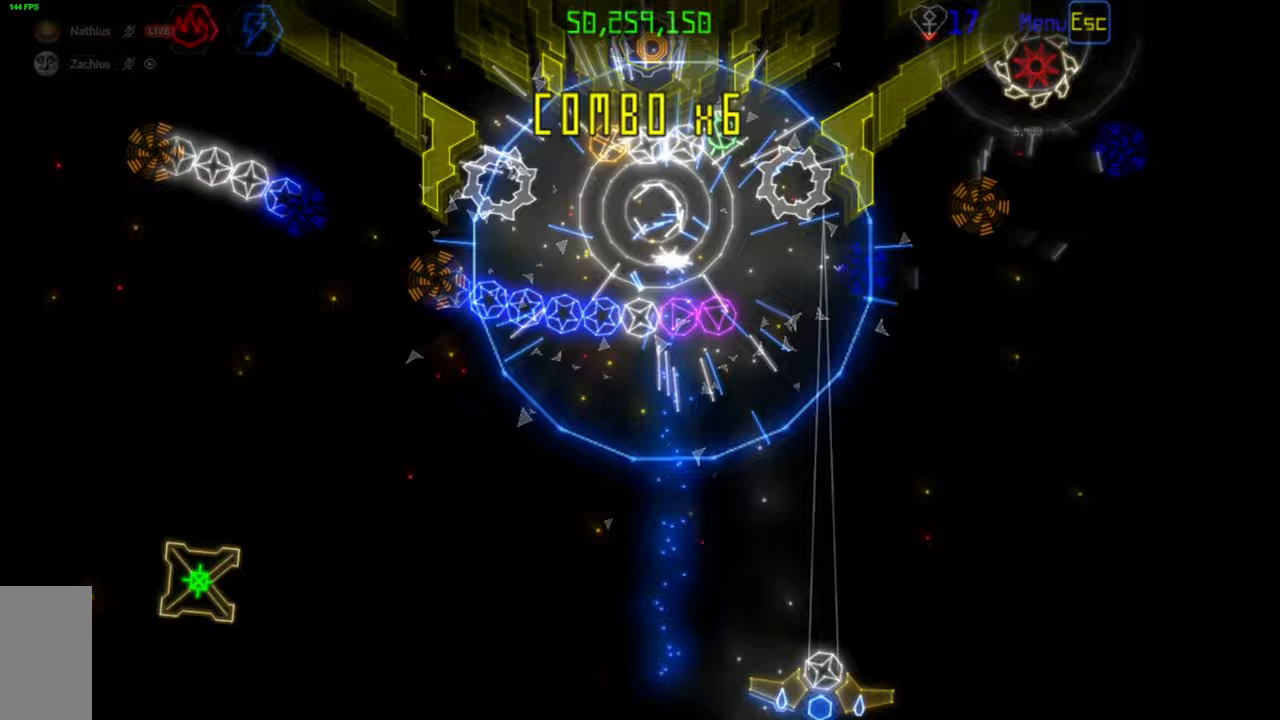
{"keys": [], "mouse": [], "events": []}
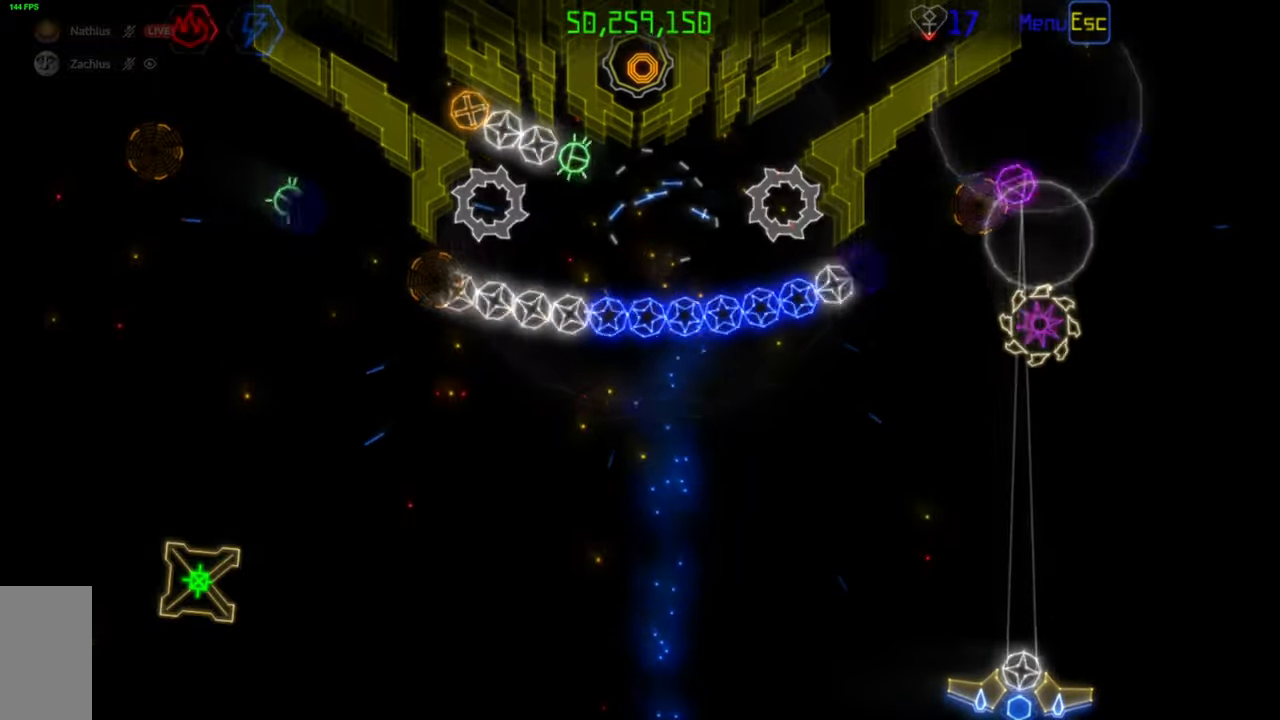
{"keys": [], "mouse": [], "events": []}
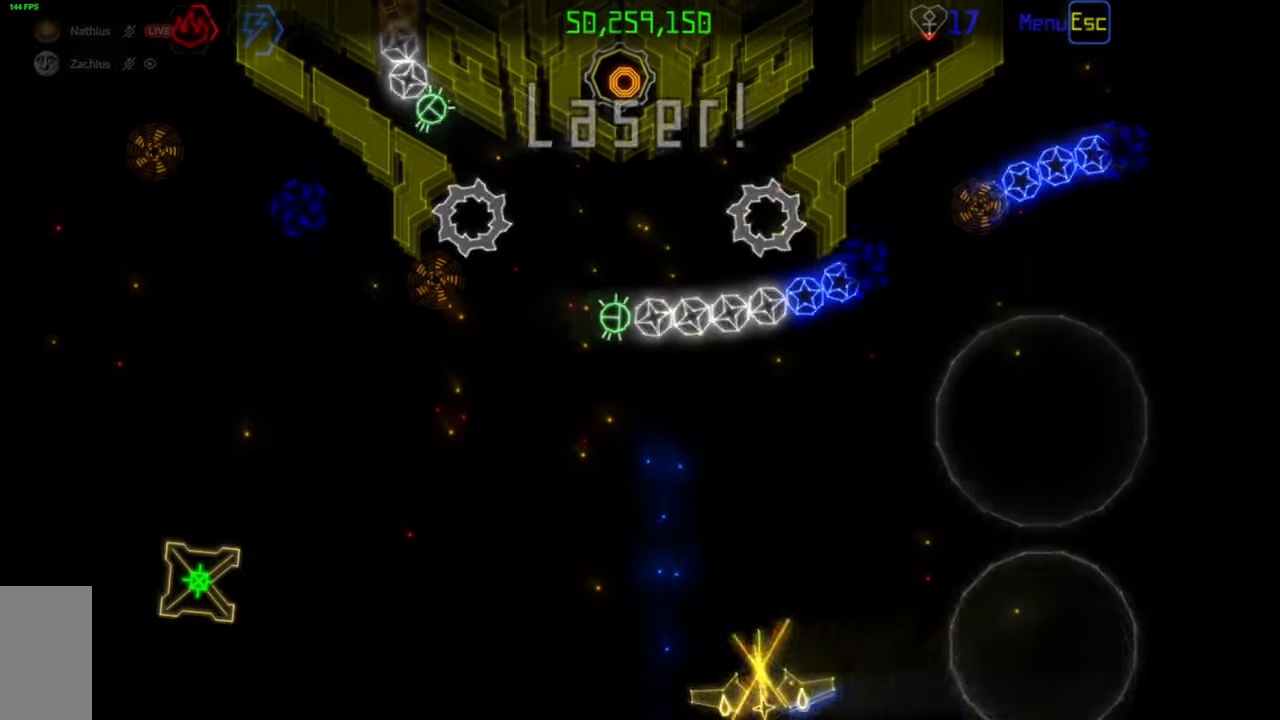
{"keys": [], "mouse": [], "events": []}
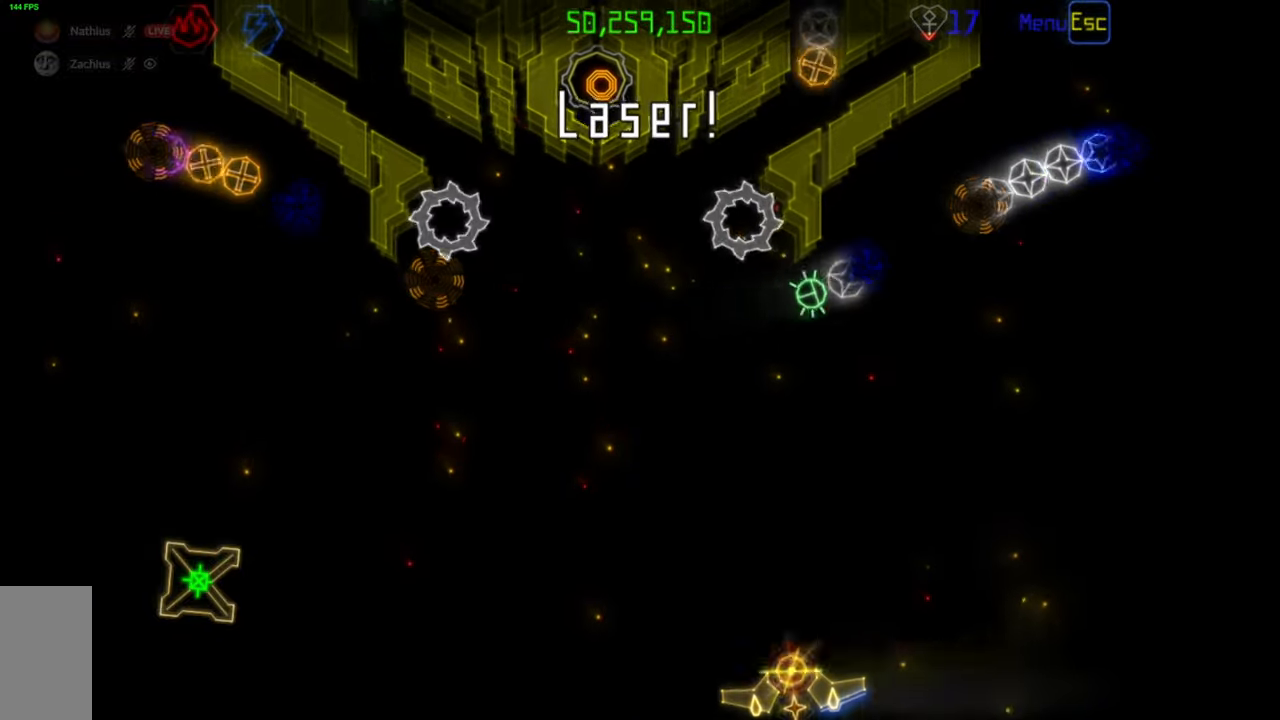
{"keys": [], "mouse": [], "events": []}
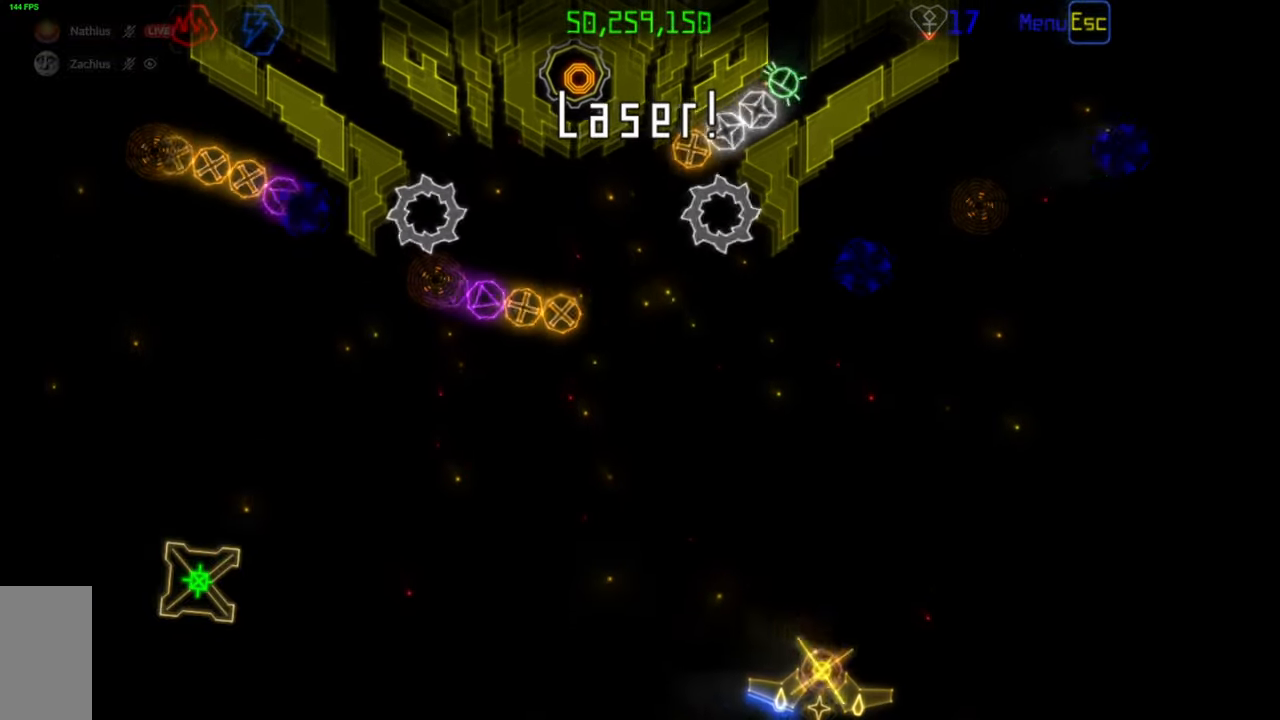
{"keys": [], "mouse": [], "events": []}
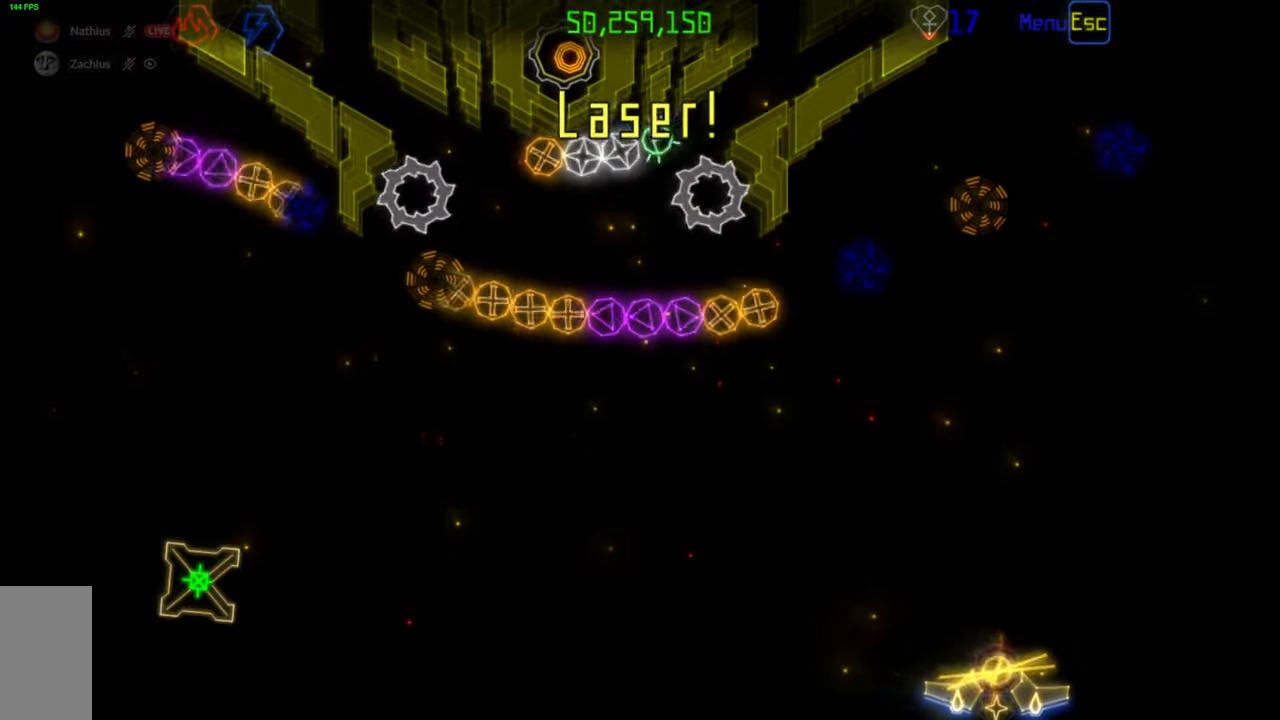
{"keys": [], "mouse": ["left"], "events": [[100, "mouse_left", "down"]]}
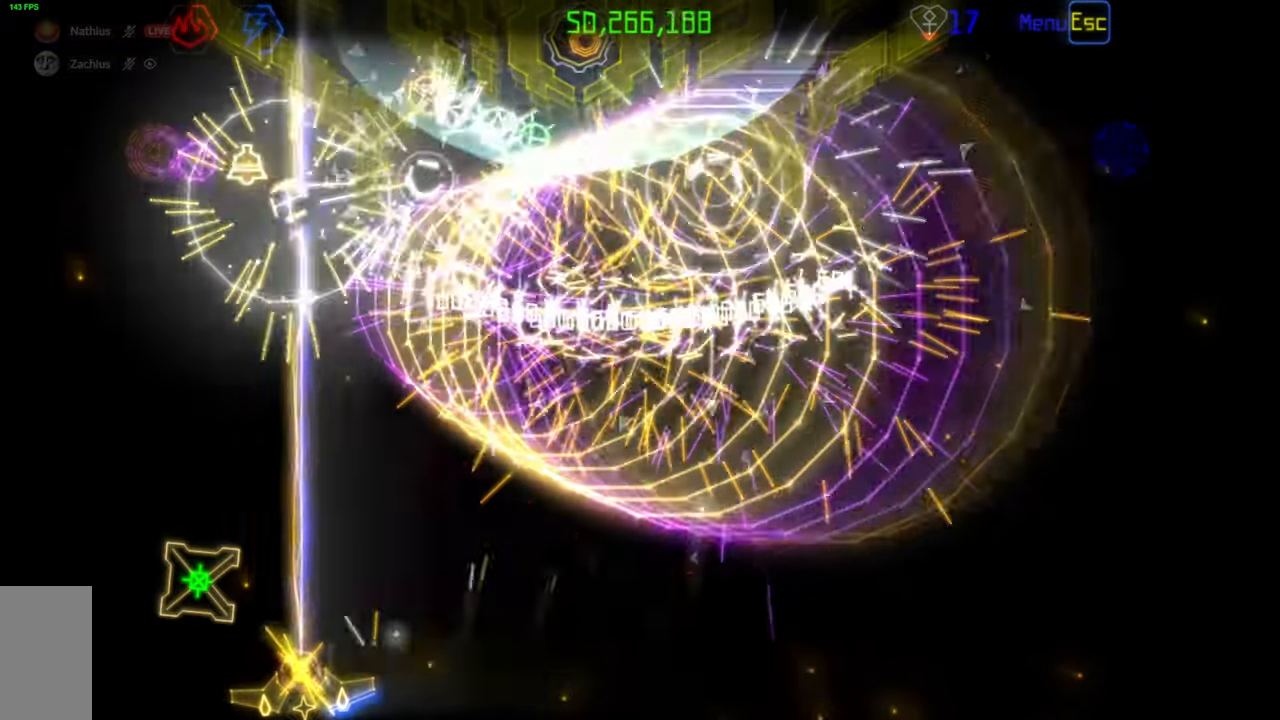
{"keys": [], "mouse": [], "events": [[100, "mouse_left", "up"]]}
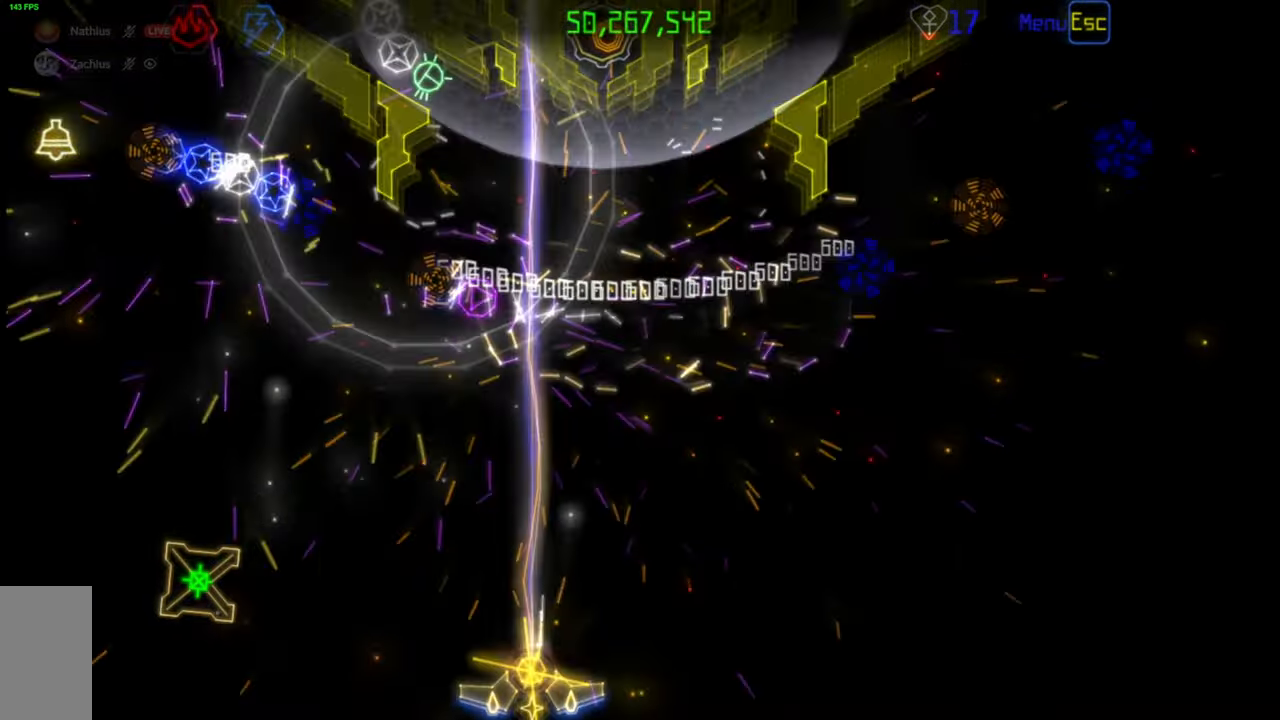
{"keys": [], "mouse": [], "events": []}
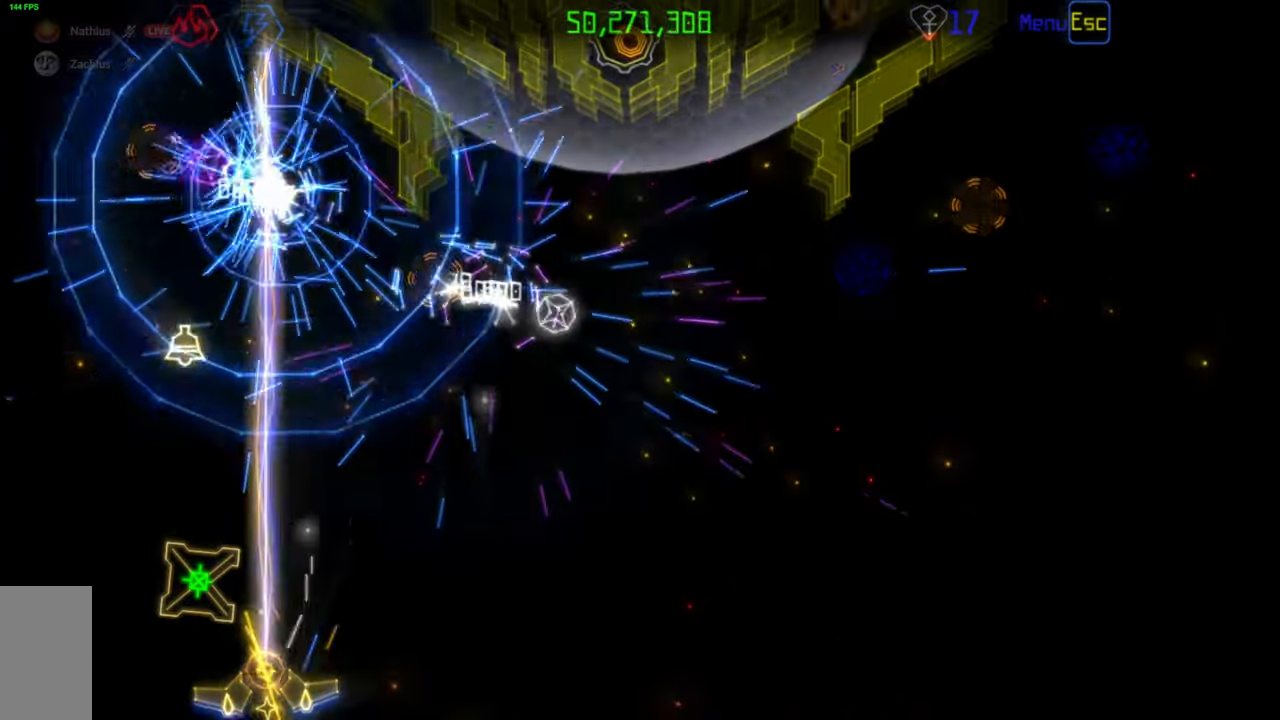
{"keys": [], "mouse": [], "events": []}
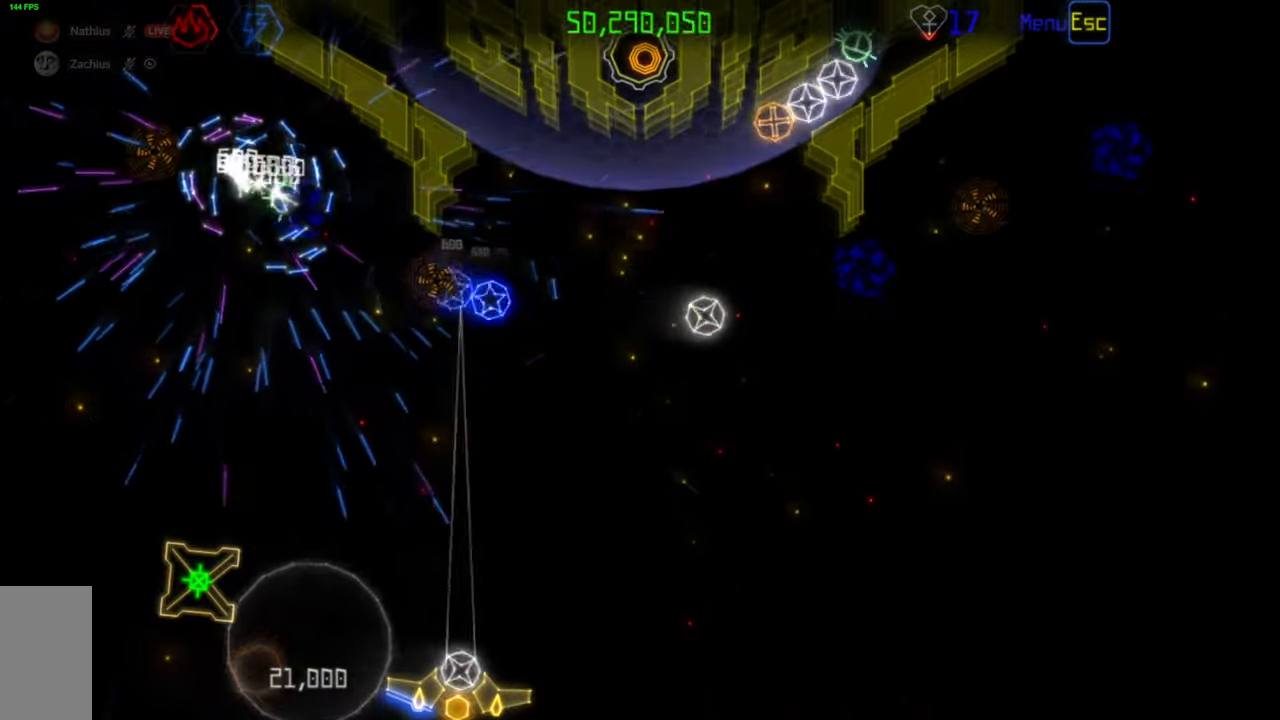
{"keys": [], "mouse": ["left"], "events": [[483, "mouse_left", "down"]]}
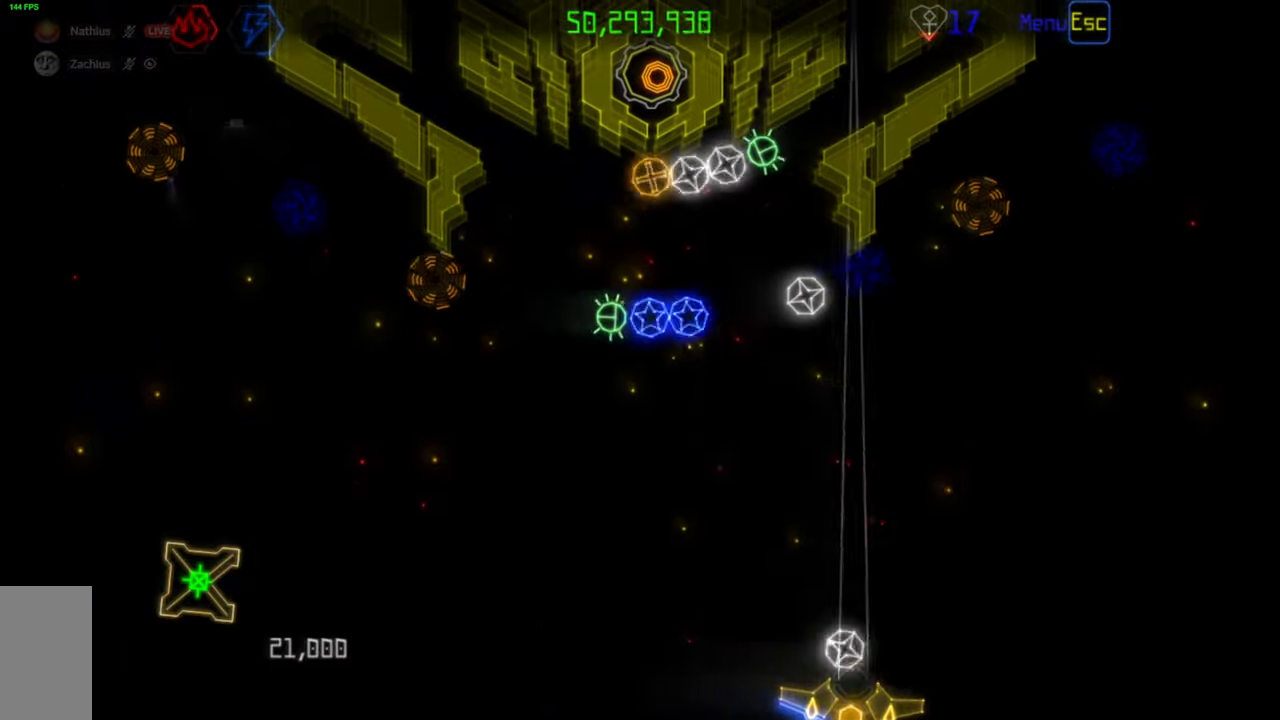
{"keys": [], "mouse": [], "events": [[67, "mouse_left", "up"]]}